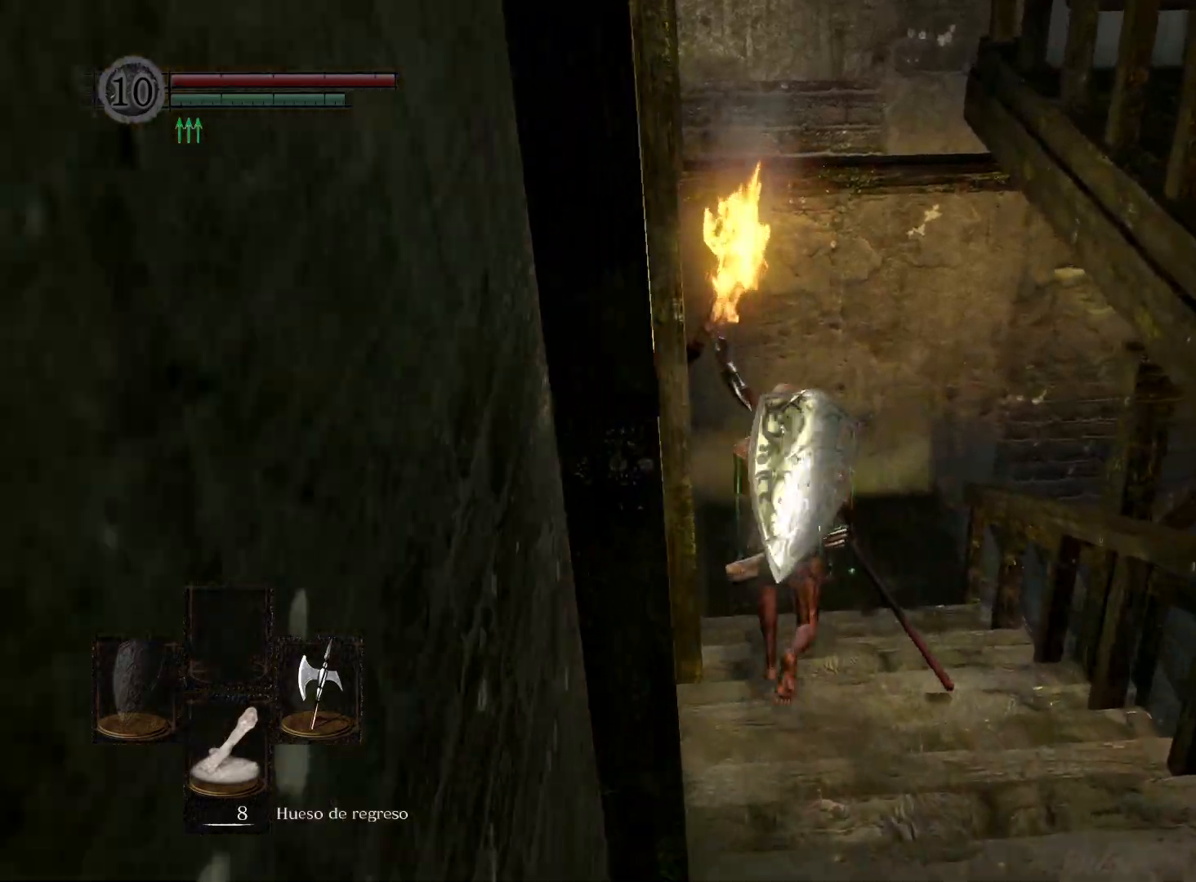
Gameplay with a controller (Xbox layout); each line is a JSON object with the inputs held at the frame after it. "events" lists button and stick changes between this image and that frame as [ms after this image, input, new state], when the widget could be followed in between.
{"buttons": ["B"], "left_stick": "up-right", "right_stick": "center", "events": [[200, "left_stick", "up-right"]]}
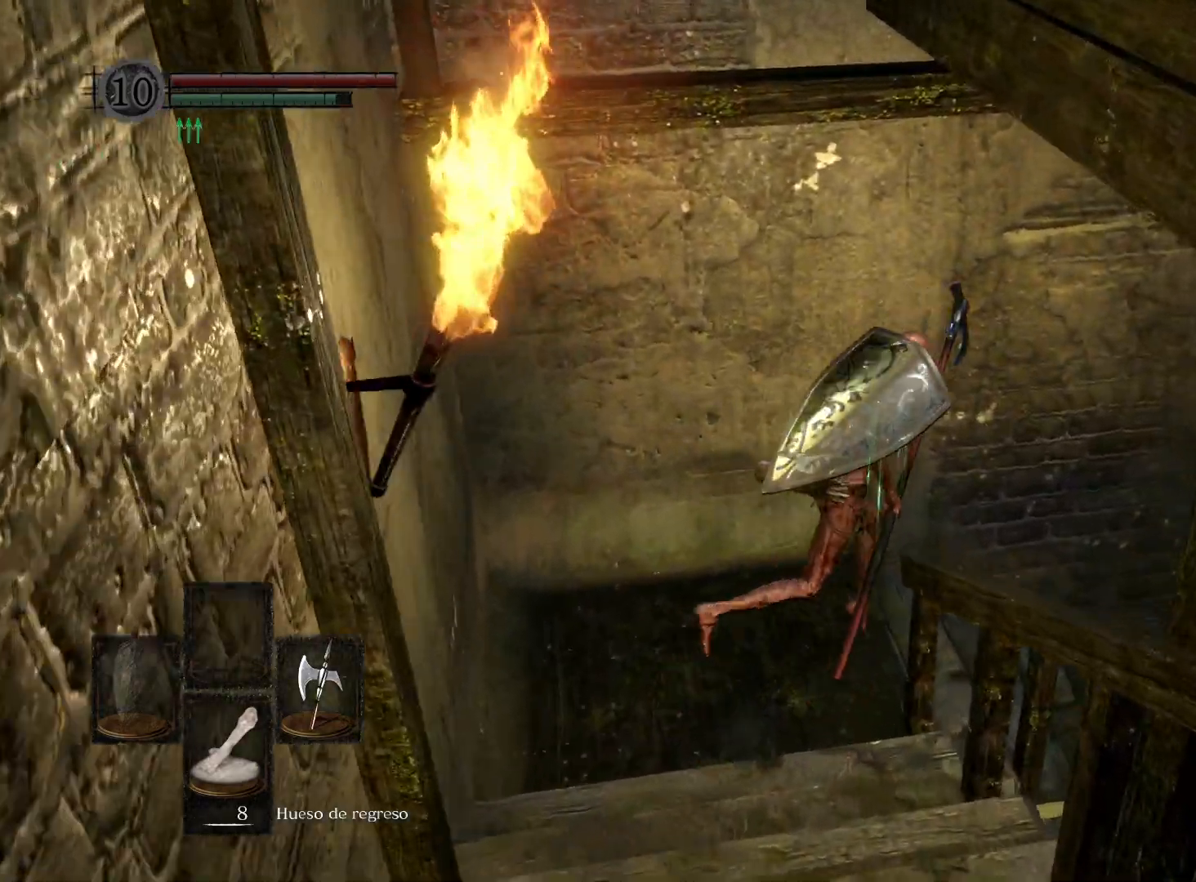
{"buttons": ["B"], "left_stick": "up-right", "right_stick": "center", "events": []}
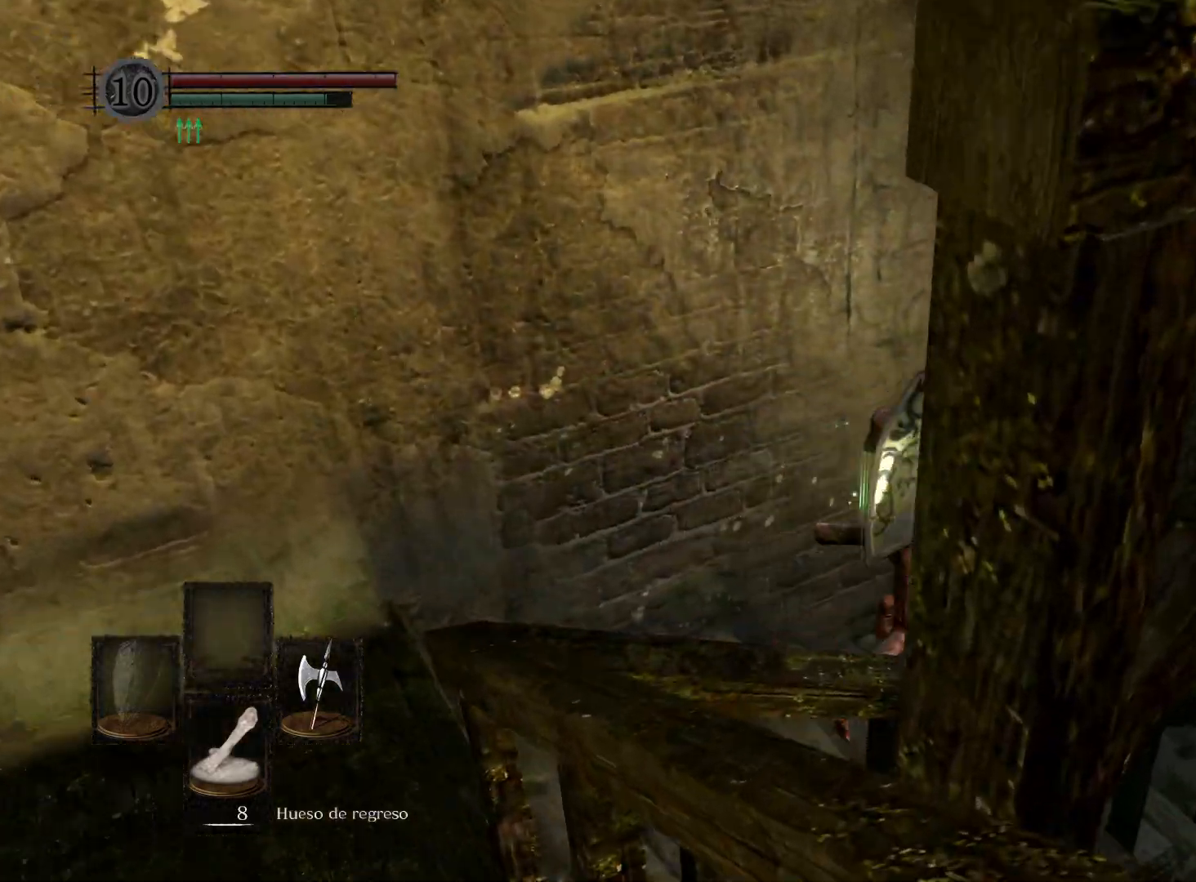
{"buttons": ["B"], "left_stick": "up-right", "right_stick": "center", "events": []}
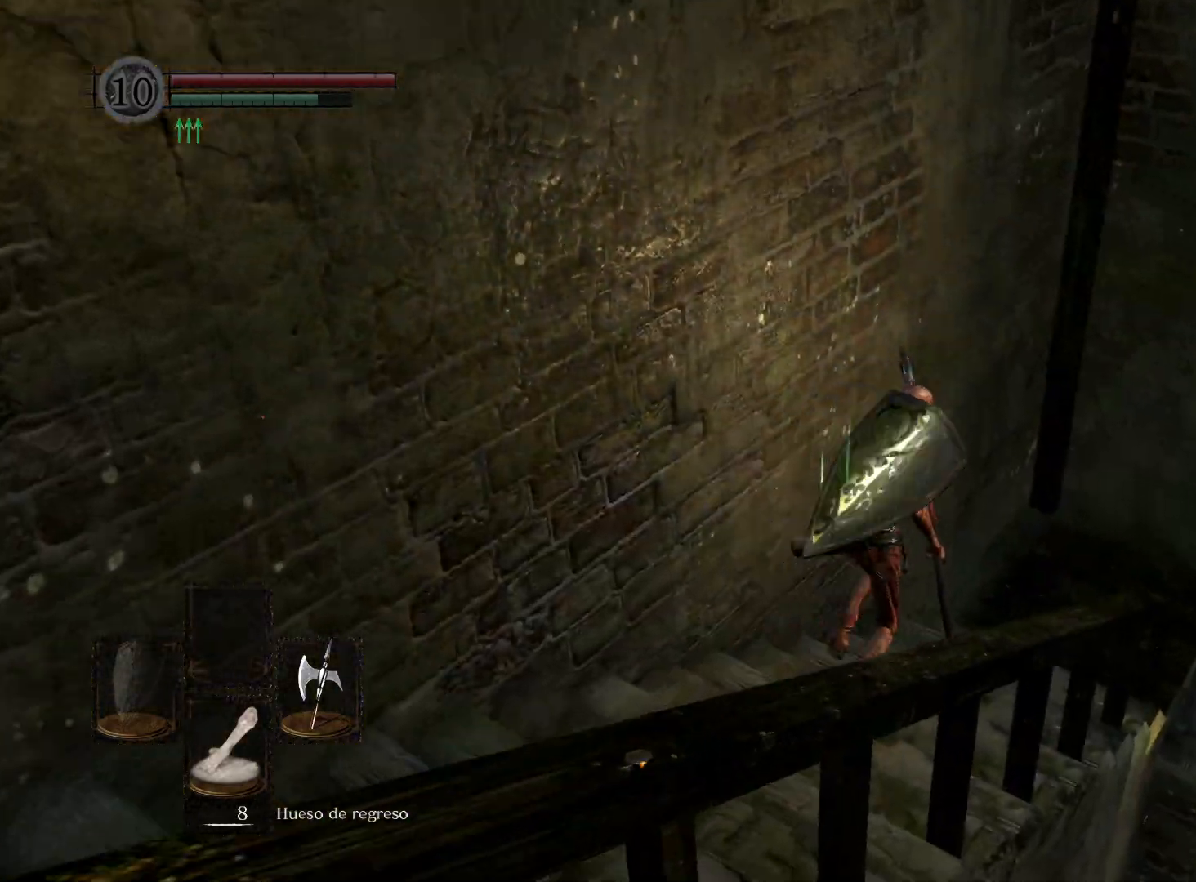
{"buttons": ["B"], "left_stick": "up-right", "right_stick": "center", "events": []}
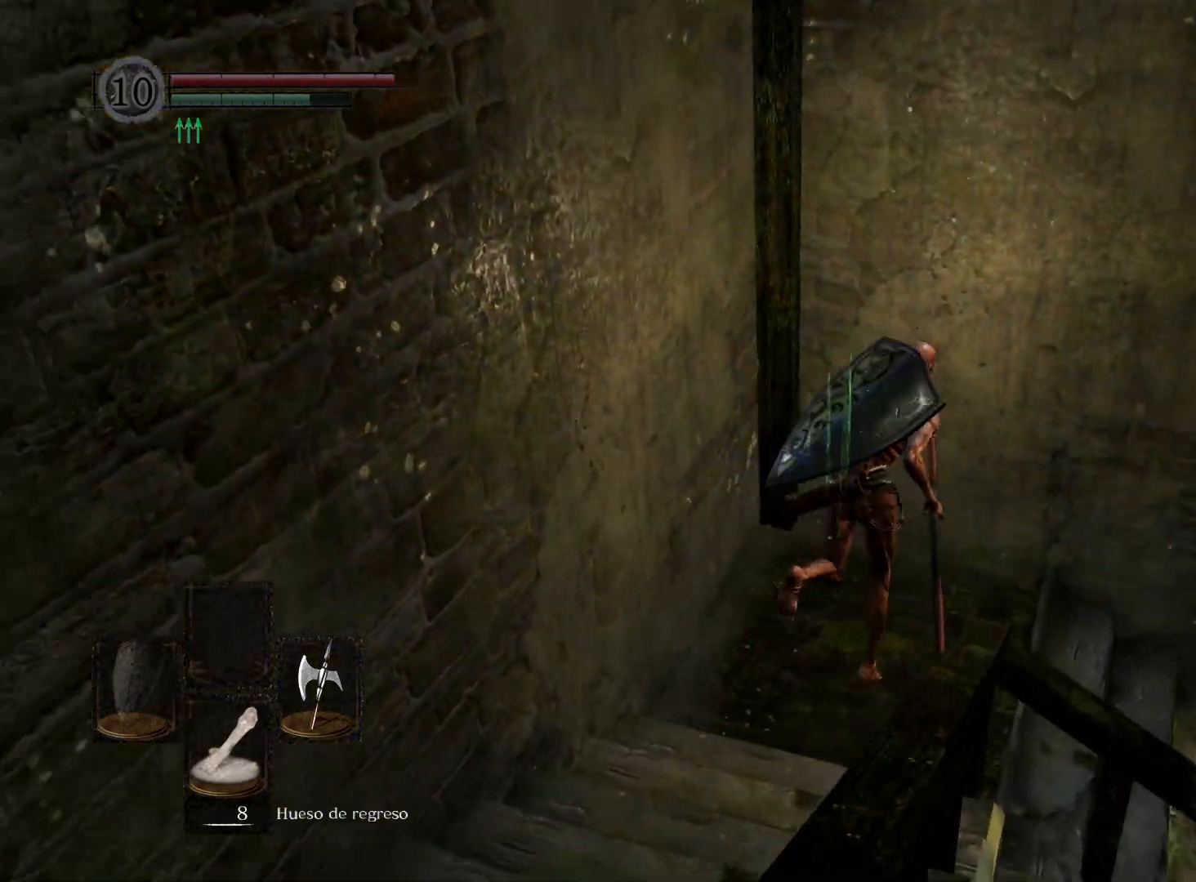
{"buttons": ["B"], "left_stick": "right", "right_stick": "center", "events": [[117, "left_stick", "right"]]}
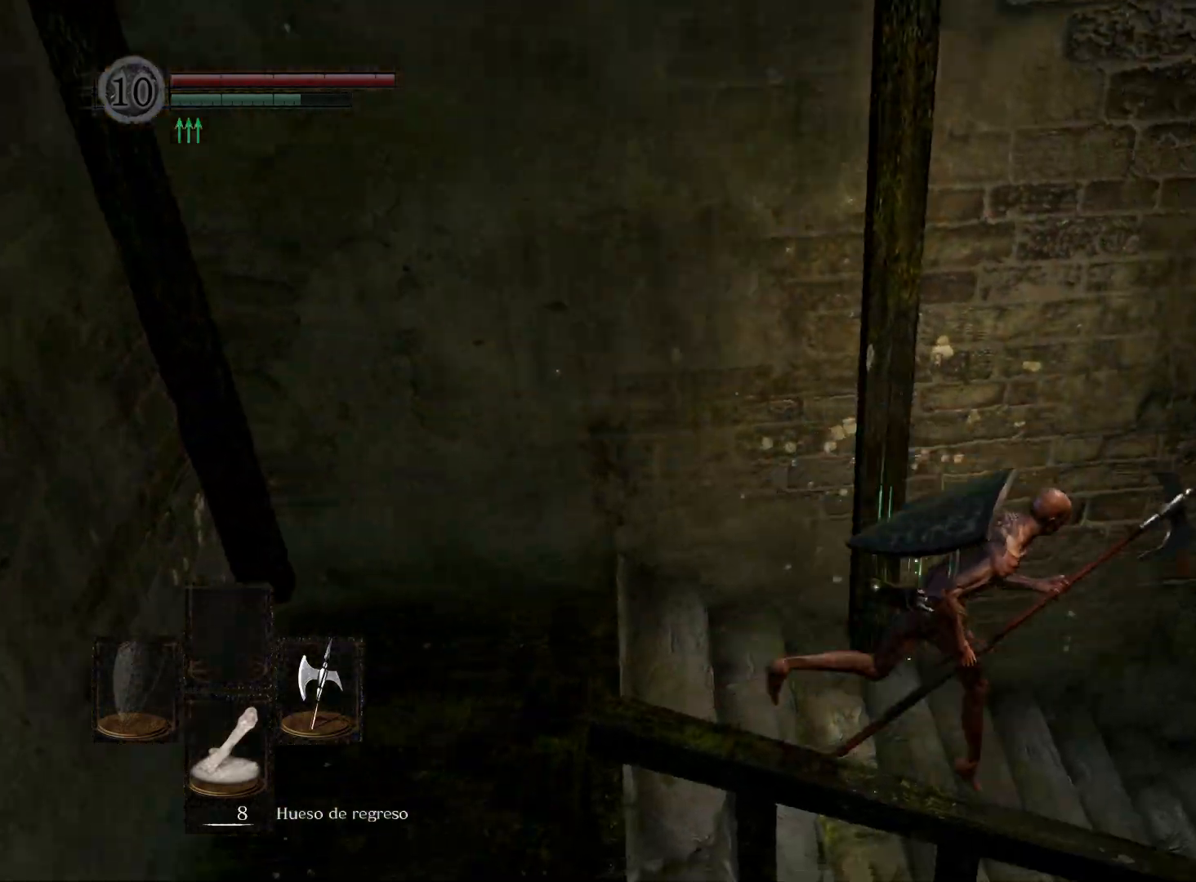
{"buttons": ["B"], "left_stick": "up-right", "right_stick": "center", "events": [[133, "left_stick", "up-right"]]}
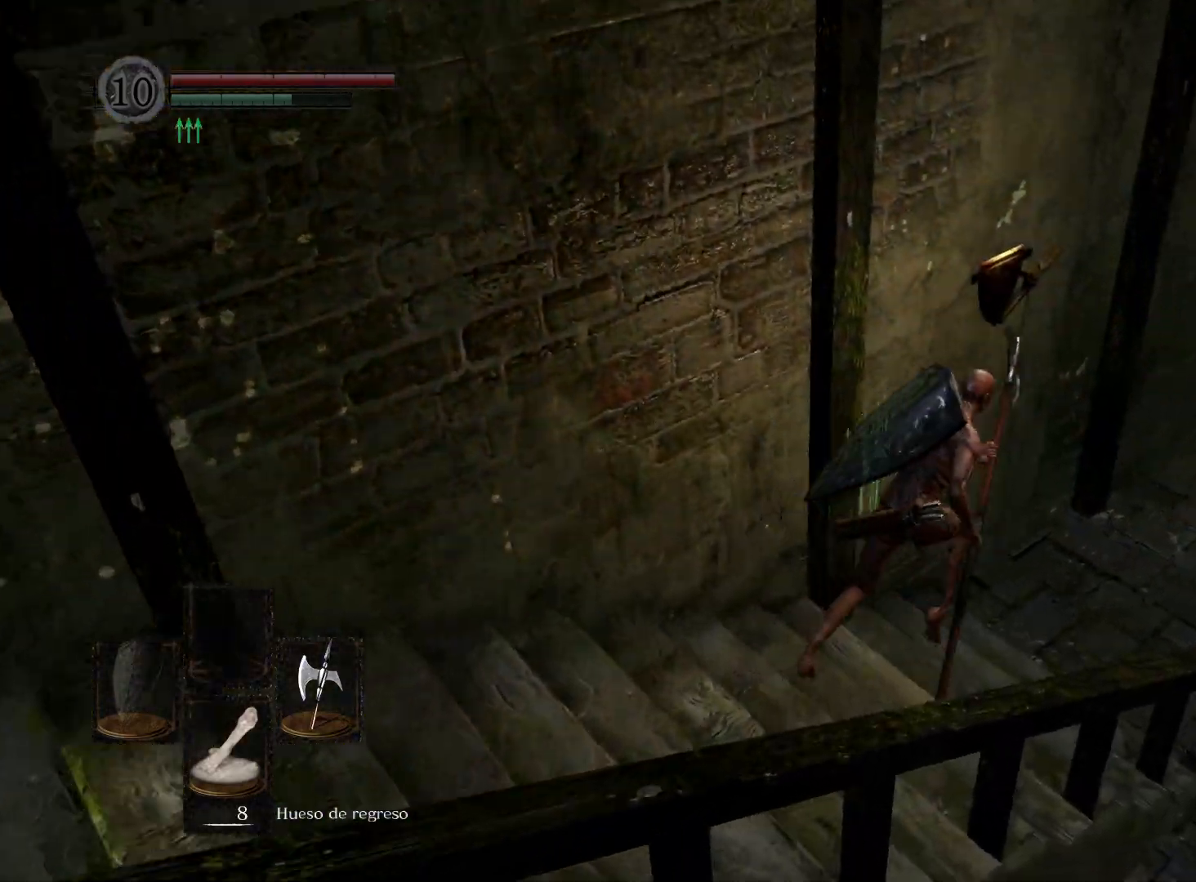
{"buttons": ["B"], "left_stick": "right", "right_stick": "center", "events": [[383, "left_stick", "right"]]}
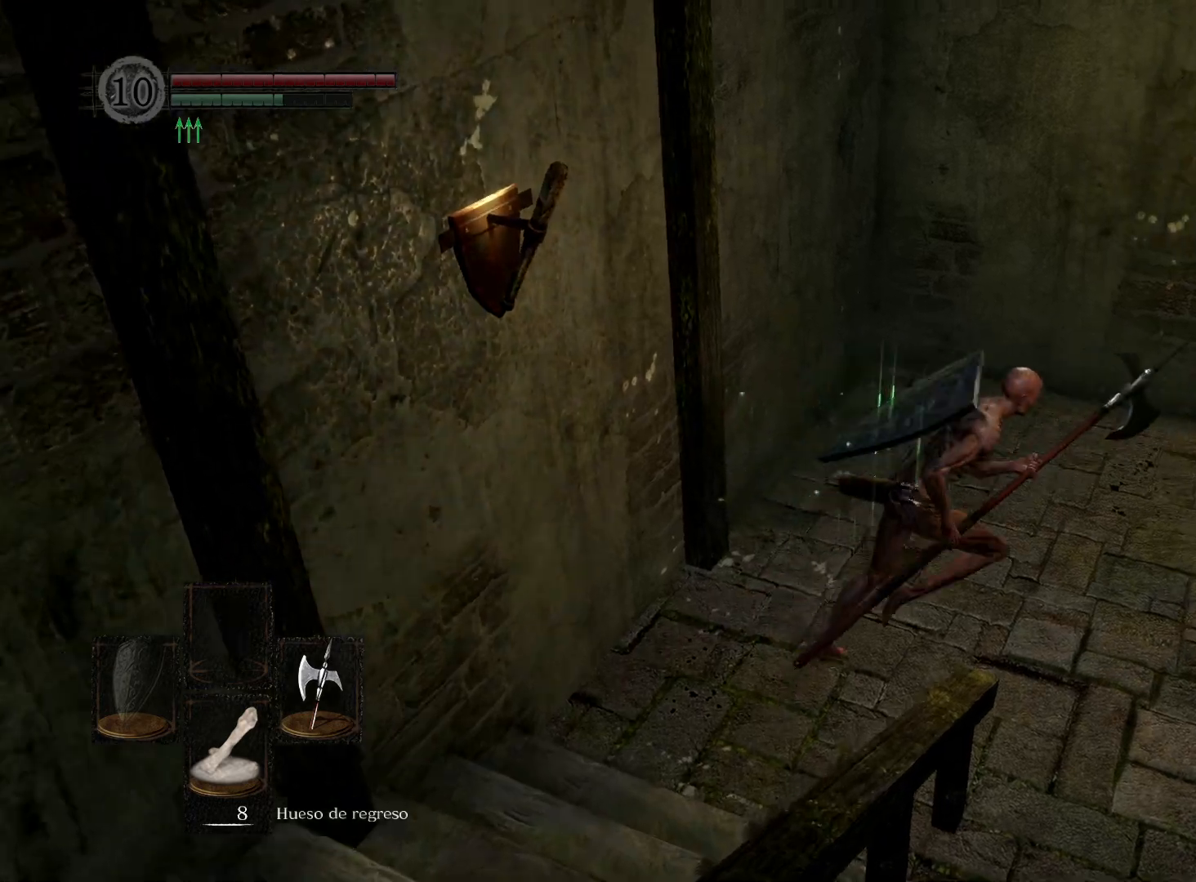
{"buttons": ["B"], "left_stick": "right", "right_stick": "center", "events": []}
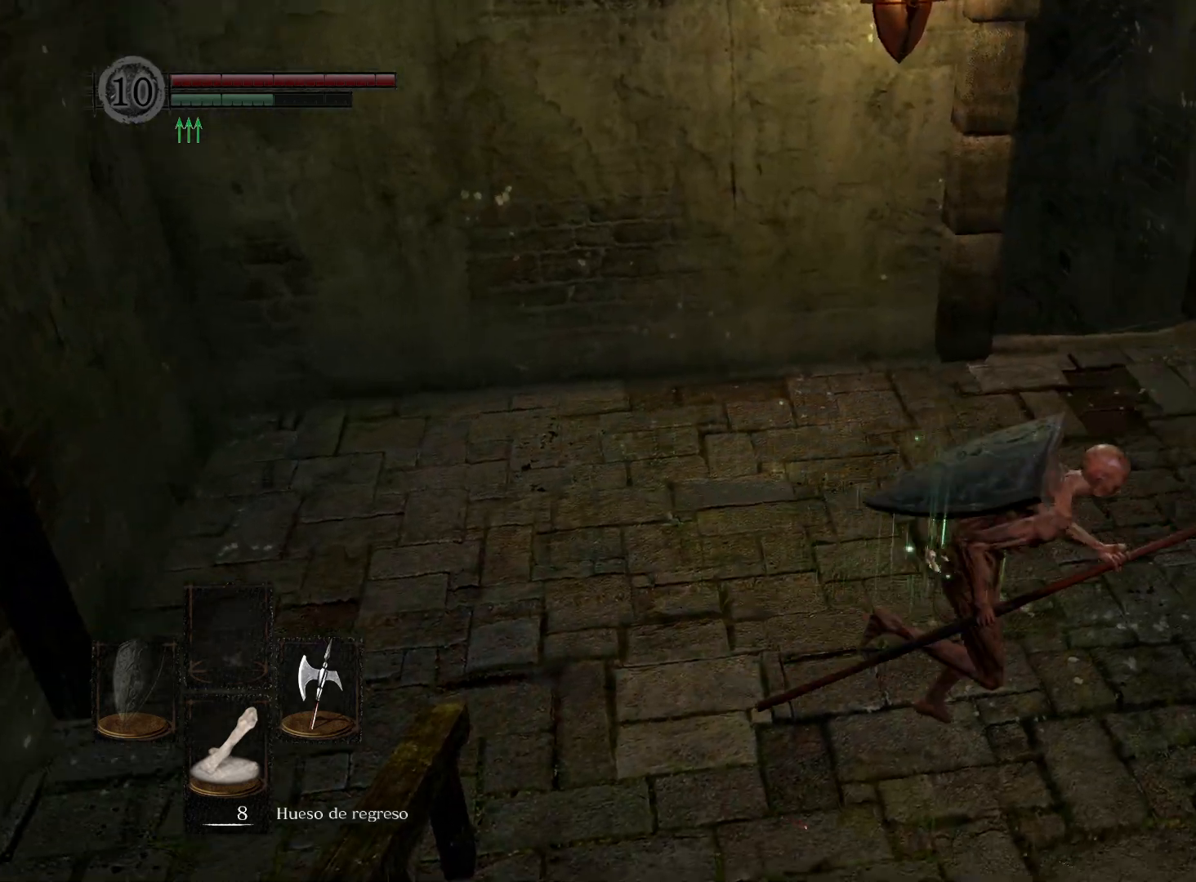
{"buttons": [], "left_stick": "right", "right_stick": "center", "events": [[400, "B", "up"]]}
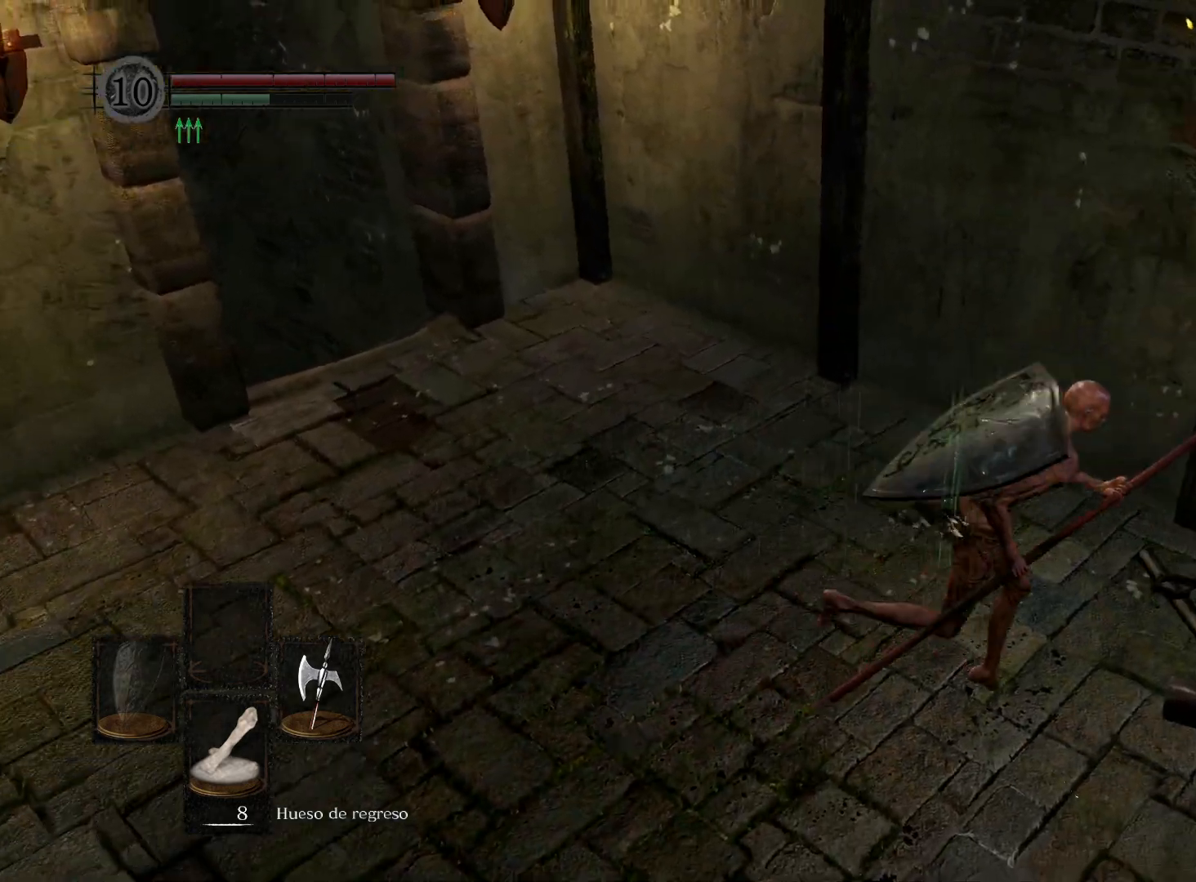
{"buttons": [], "left_stick": "center", "right_stick": "center", "events": [[133, "left_stick", "center"], [233, "A", "down"], [283, "A", "up"], [383, "A", "down"], [450, "A", "up"]]}
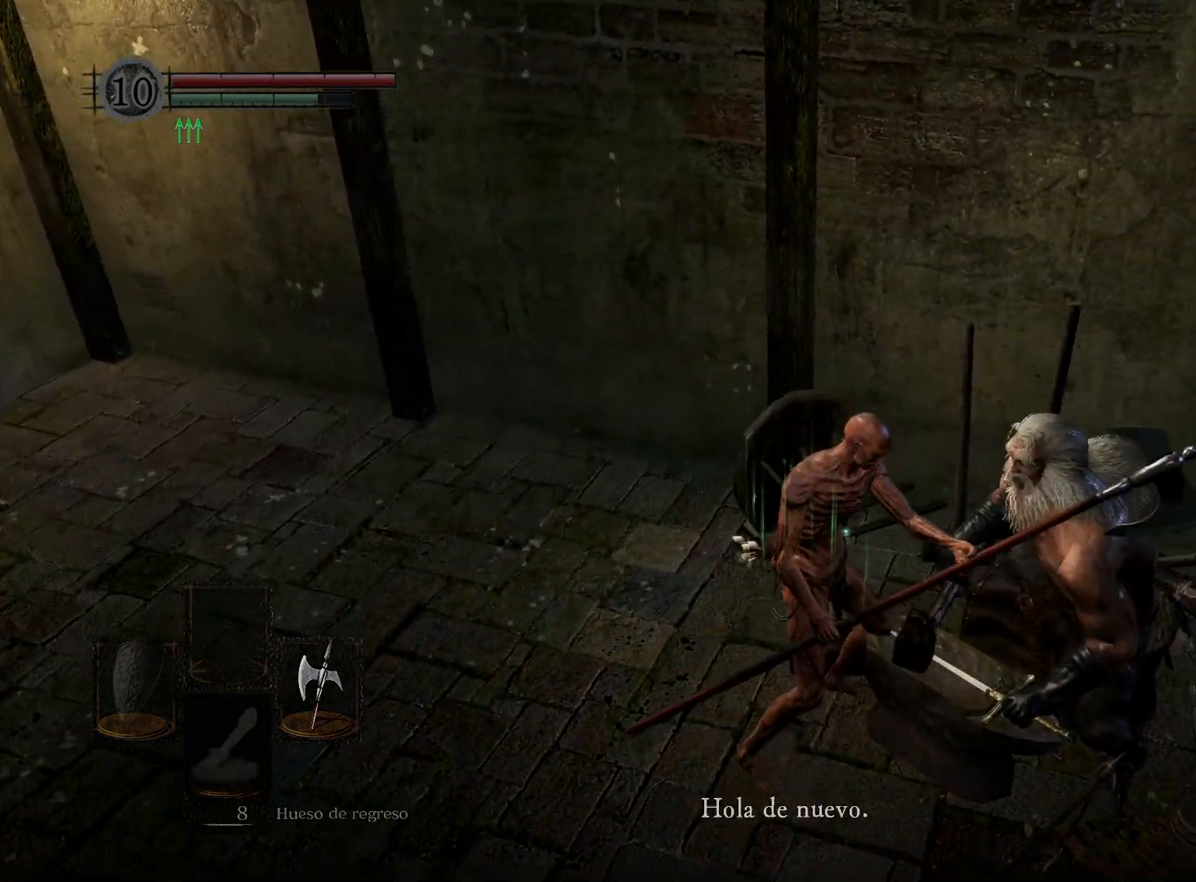
{"buttons": [], "left_stick": "center", "right_stick": "center", "events": [[50, "A", "down"], [100, "A", "up"], [217, "A", "down"], [283, "A", "up"], [383, "A", "down"], [450, "A", "up"]]}
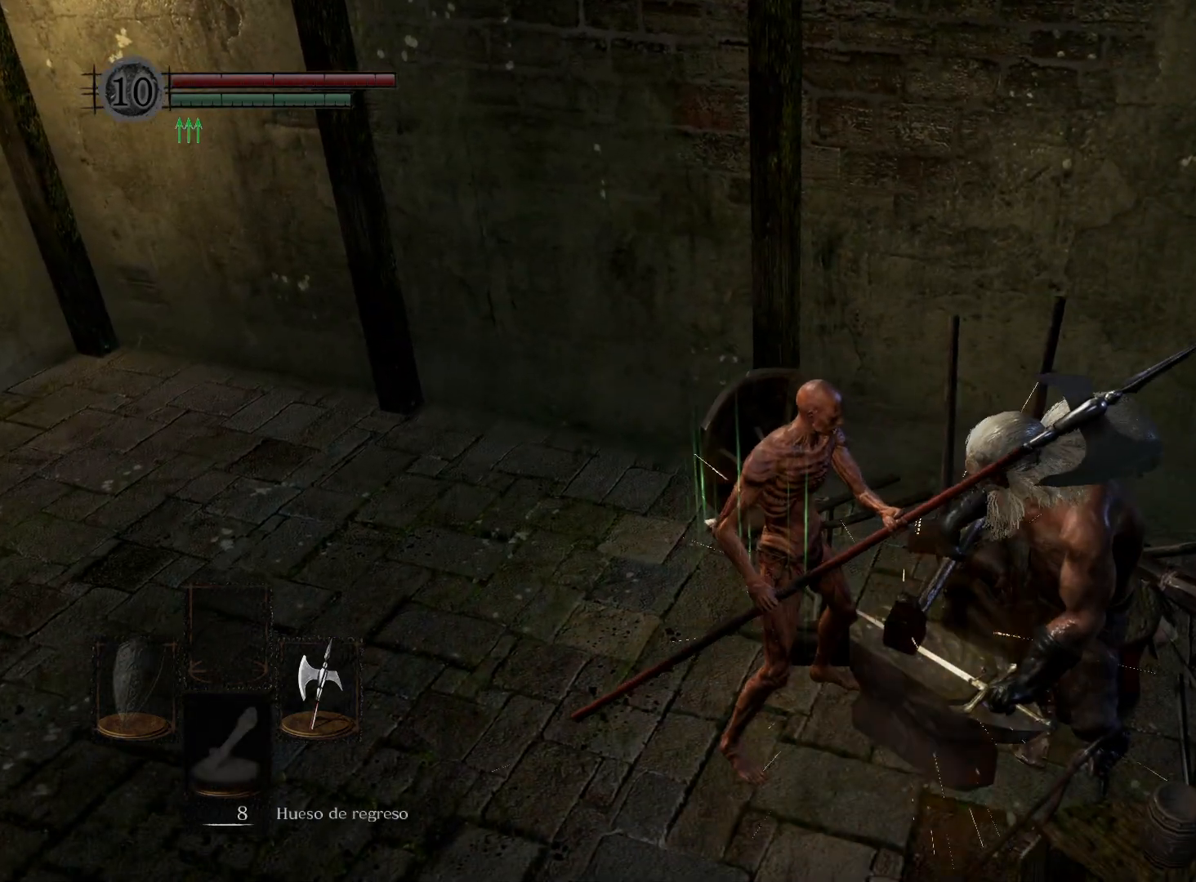
{"buttons": [], "left_stick": "center", "right_stick": "center", "events": []}
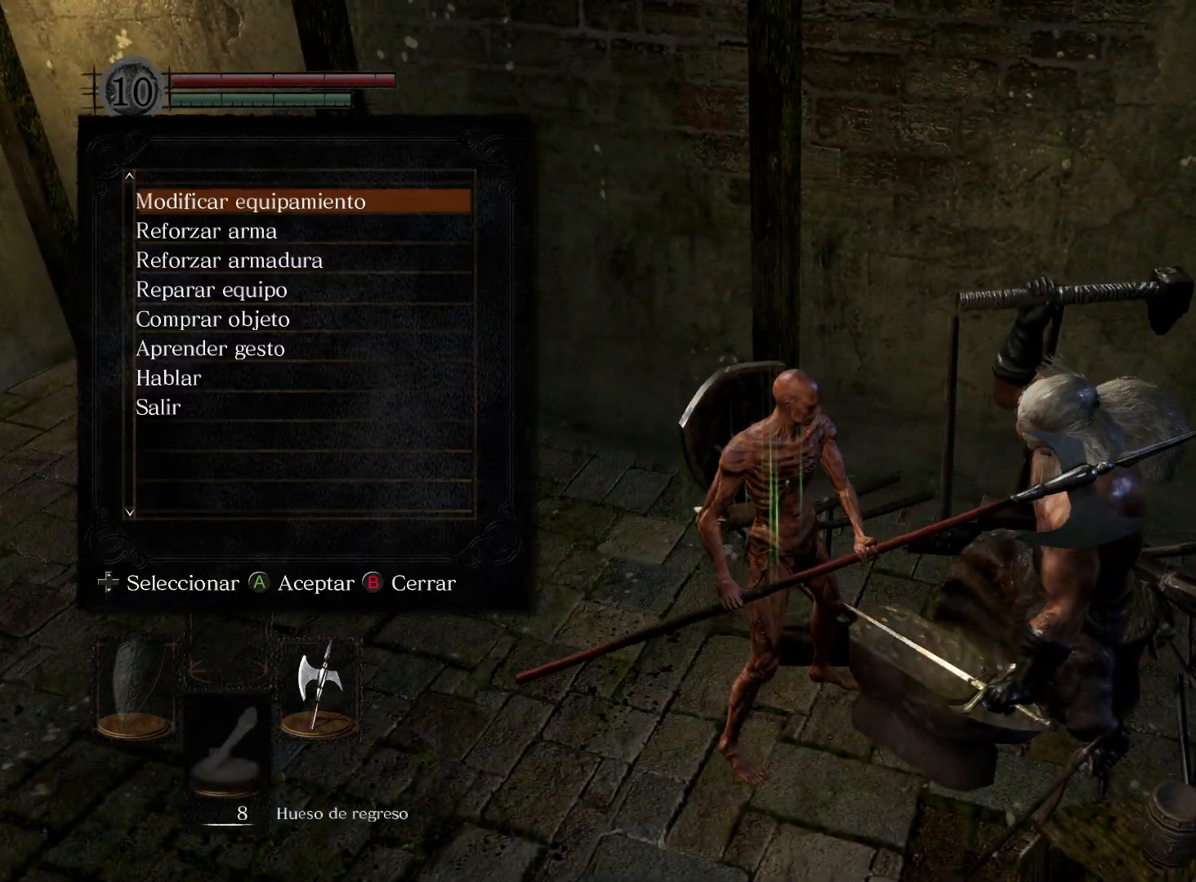
{"buttons": [], "left_stick": "center", "right_stick": "center", "events": [[100, "DPAD_DOWN", "down"], [150, "DPAD_DOWN", "up"], [233, "DPAD_DOWN", "down"], [300, "DPAD_DOWN", "up"], [383, "DPAD_DOWN", "down"], [433, "DPAD_DOWN", "up"]]}
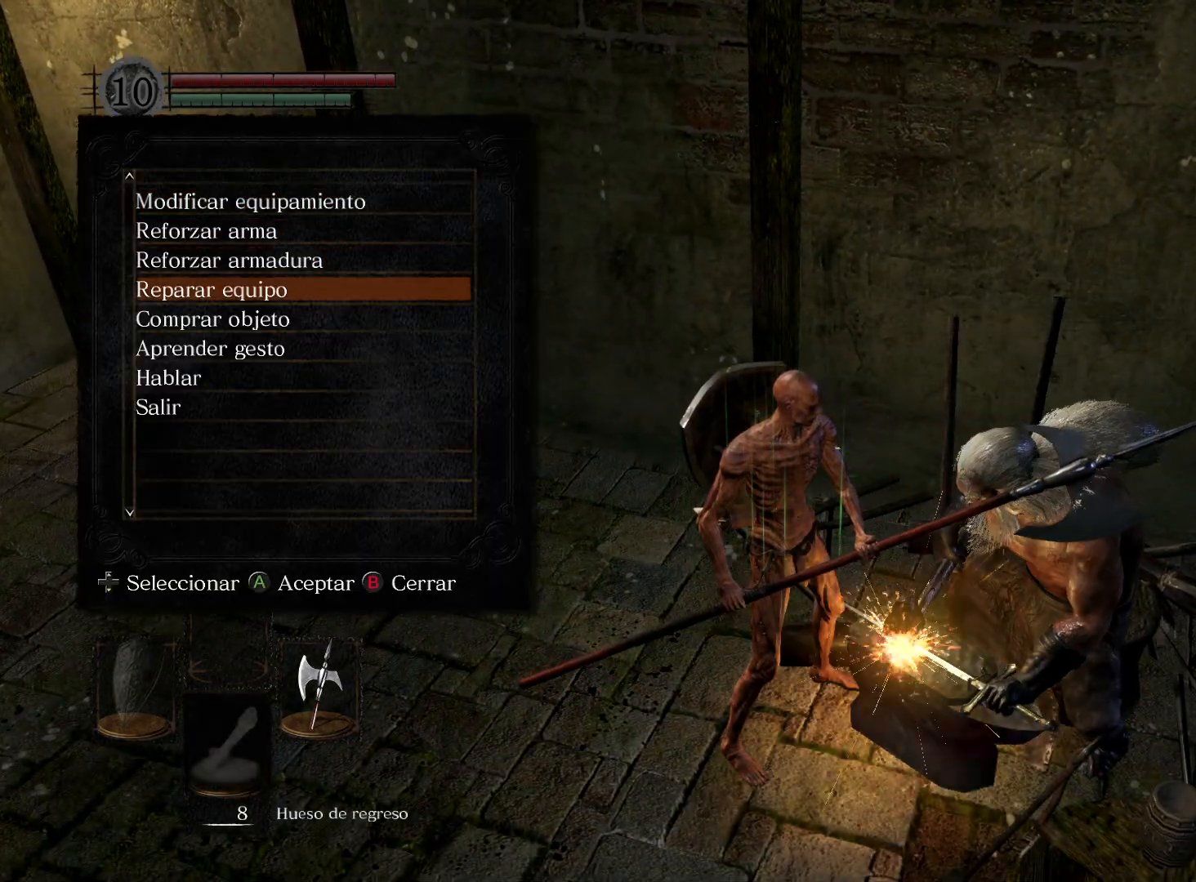
{"buttons": [], "left_stick": "center", "right_stick": "center", "events": [[150, "DPAD_DOWN", "down"], [267, "DPAD_DOWN", "up"], [283, "A", "down"], [367, "A", "up"]]}
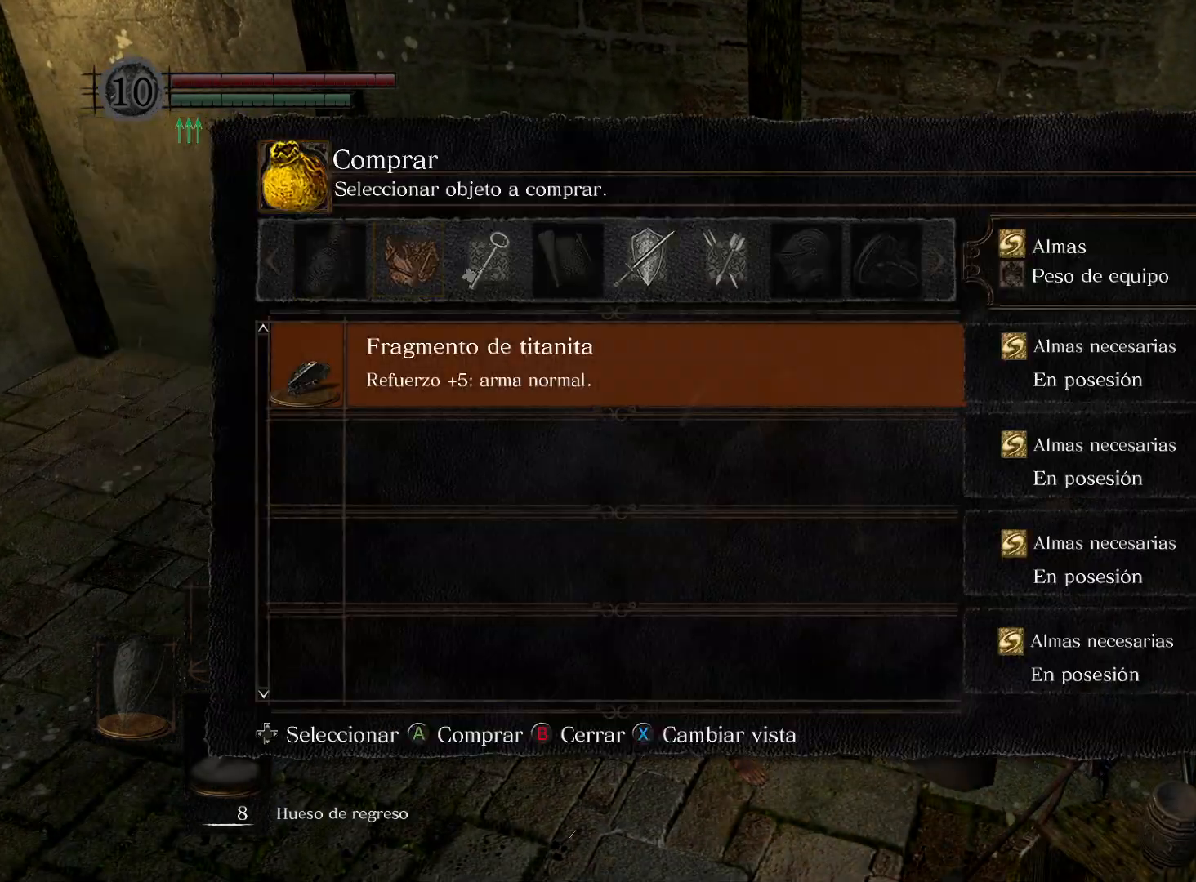
{"buttons": ["A"], "left_stick": "center", "right_stick": "center", "events": [[467, "A", "down"]]}
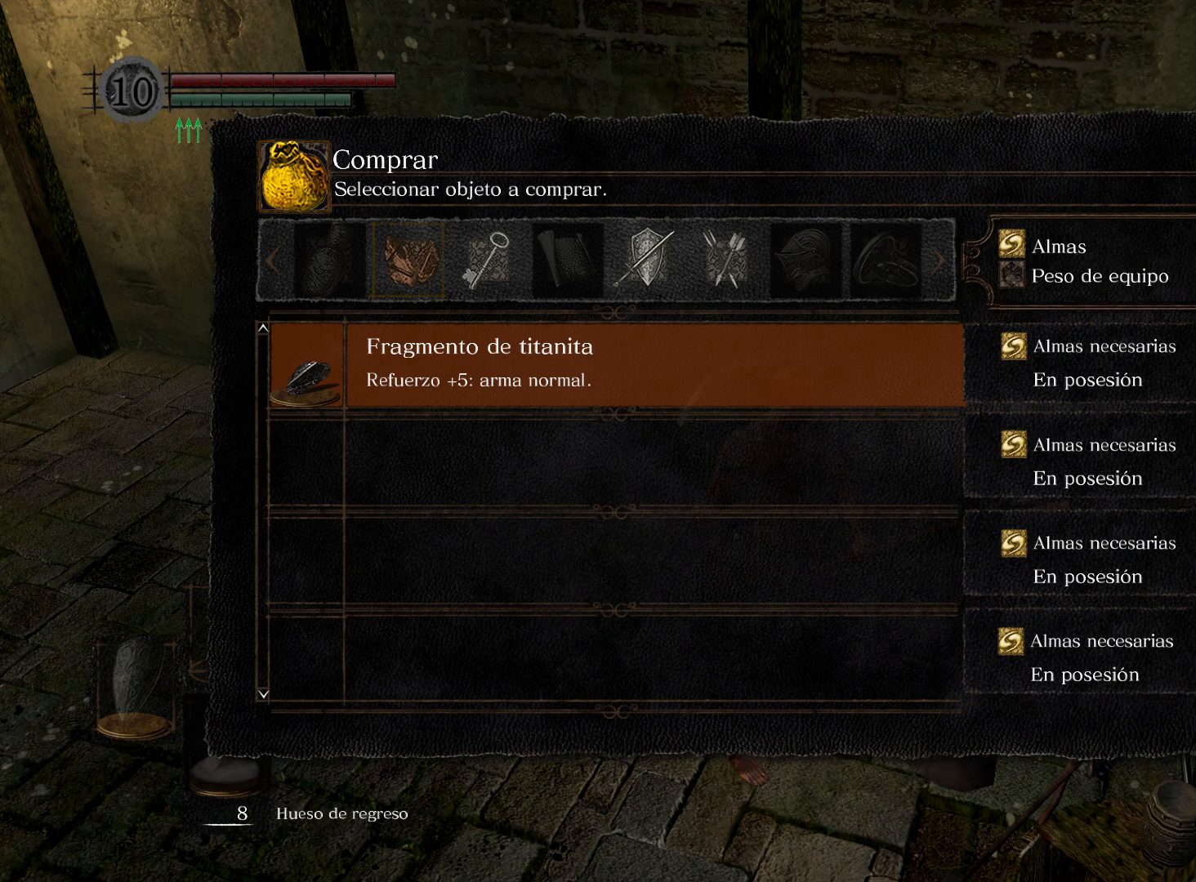
{"buttons": ["DPAD_UP"], "left_stick": "center", "right_stick": "center", "events": [[50, "A", "up"], [333, "DPAD_UP", "down"], [433, "DPAD_UP", "up"], [483, "DPAD_UP", "down"]]}
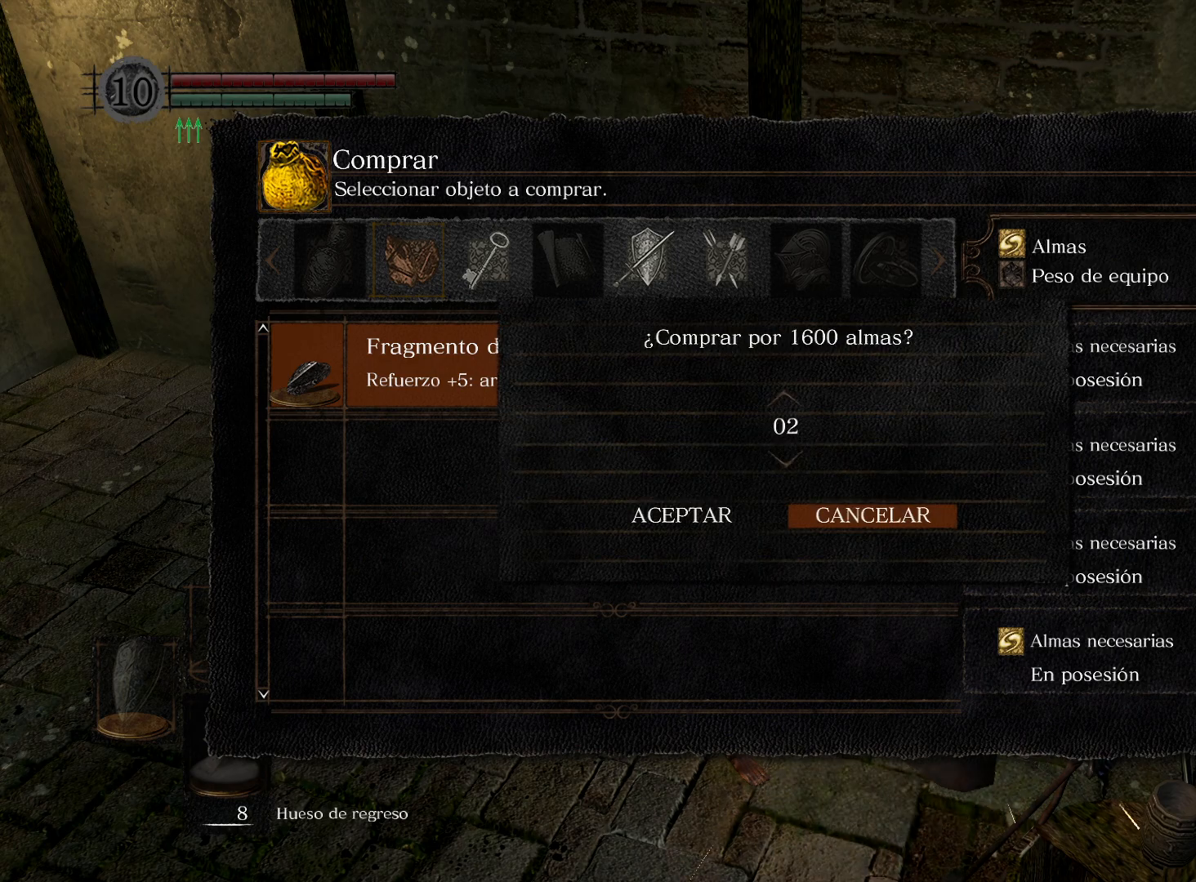
{"buttons": ["DPAD_UP"], "left_stick": "center", "right_stick": "center", "events": [[83, "DPAD_UP", "up"], [167, "DPAD_UP", "down"], [267, "DPAD_UP", "up"], [350, "DPAD_UP", "down"], [417, "DPAD_UP", "up"], [500, "DPAD_UP", "down"]]}
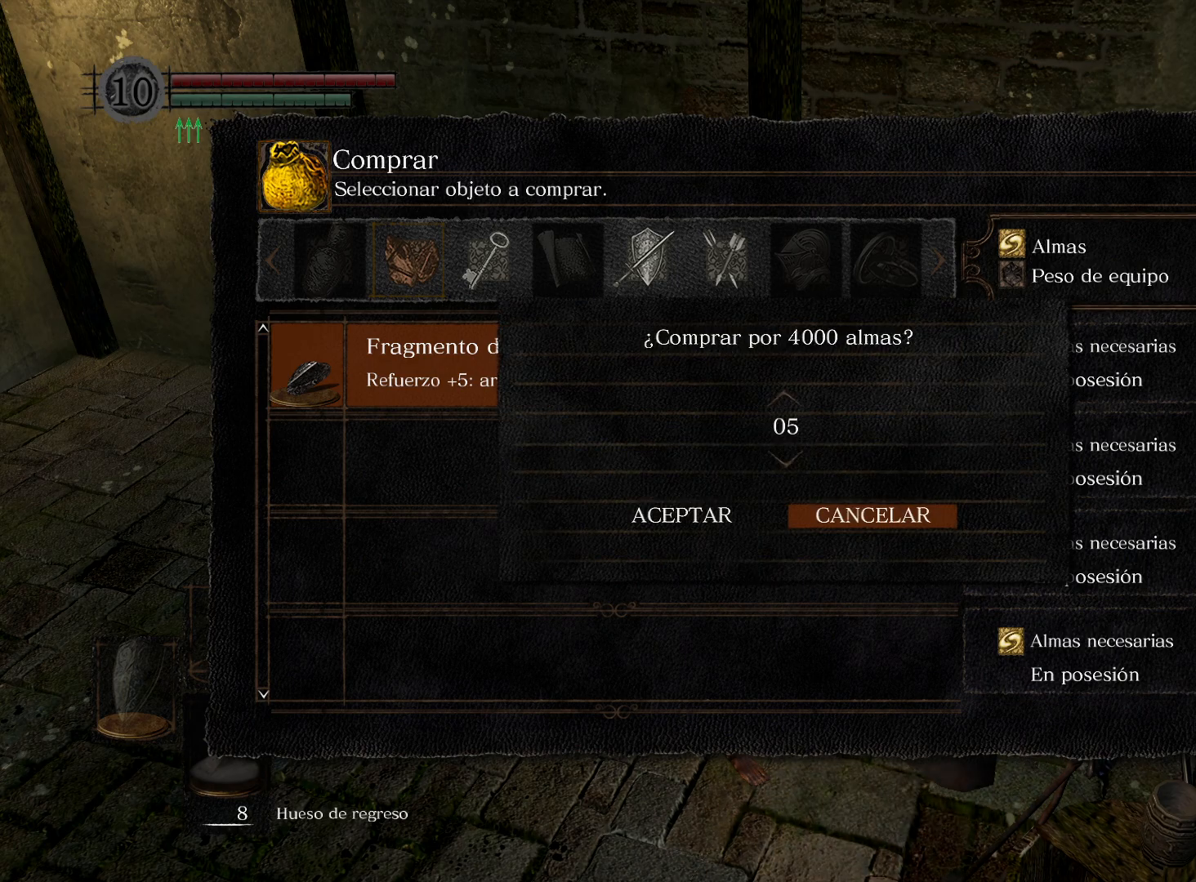
{"buttons": [], "left_stick": "center", "right_stick": "center", "events": [[100, "DPAD_UP", "up"], [167, "DPAD_UP", "down"], [267, "DPAD_UP", "up"], [333, "DPAD_UP", "down"], [450, "DPAD_UP", "up"]]}
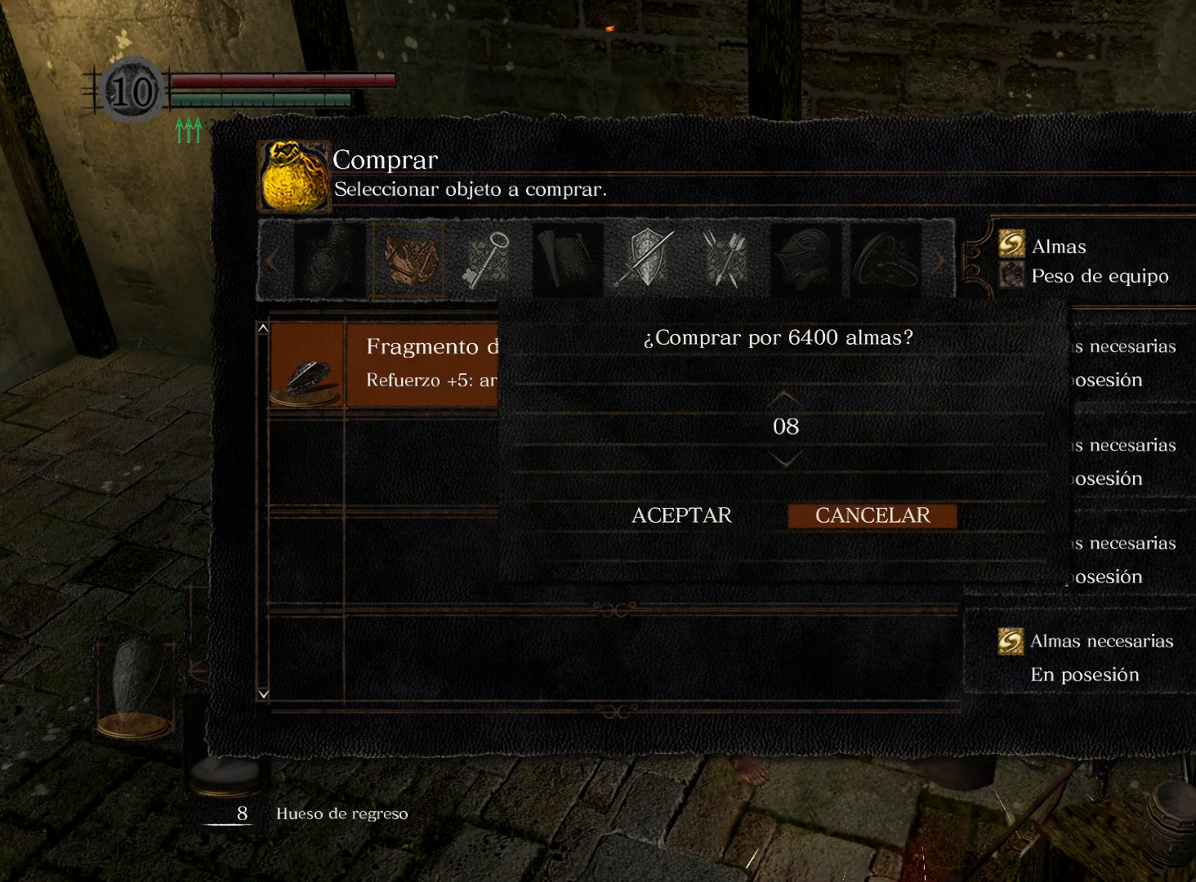
{"buttons": [], "left_stick": "center", "right_stick": "center", "events": [[17, "DPAD_UP", "down"], [133, "DPAD_UP", "up"]]}
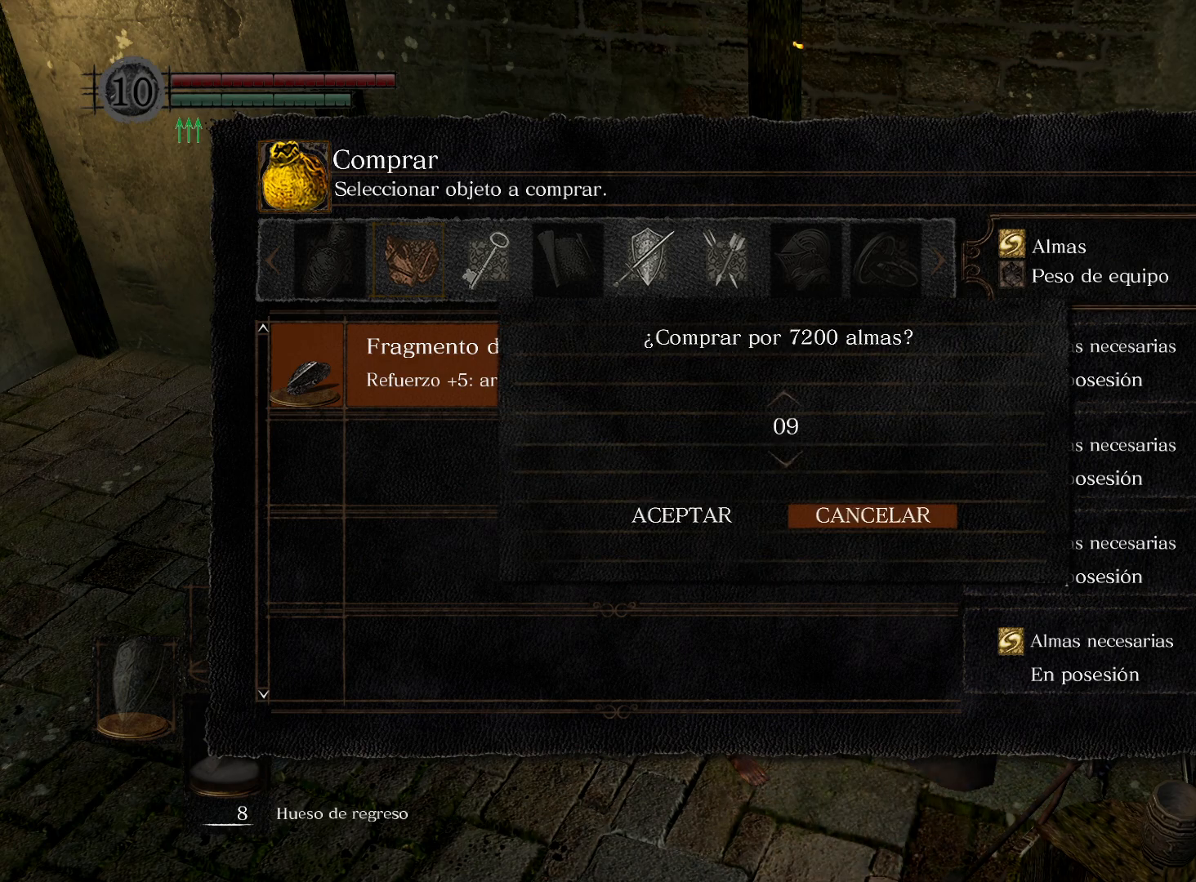
{"buttons": [], "left_stick": "center", "right_stick": "center", "events": [[50, "DPAD_LEFT", "down"], [167, "A", "down"], [167, "DPAD_LEFT", "up"], [233, "A", "up"]]}
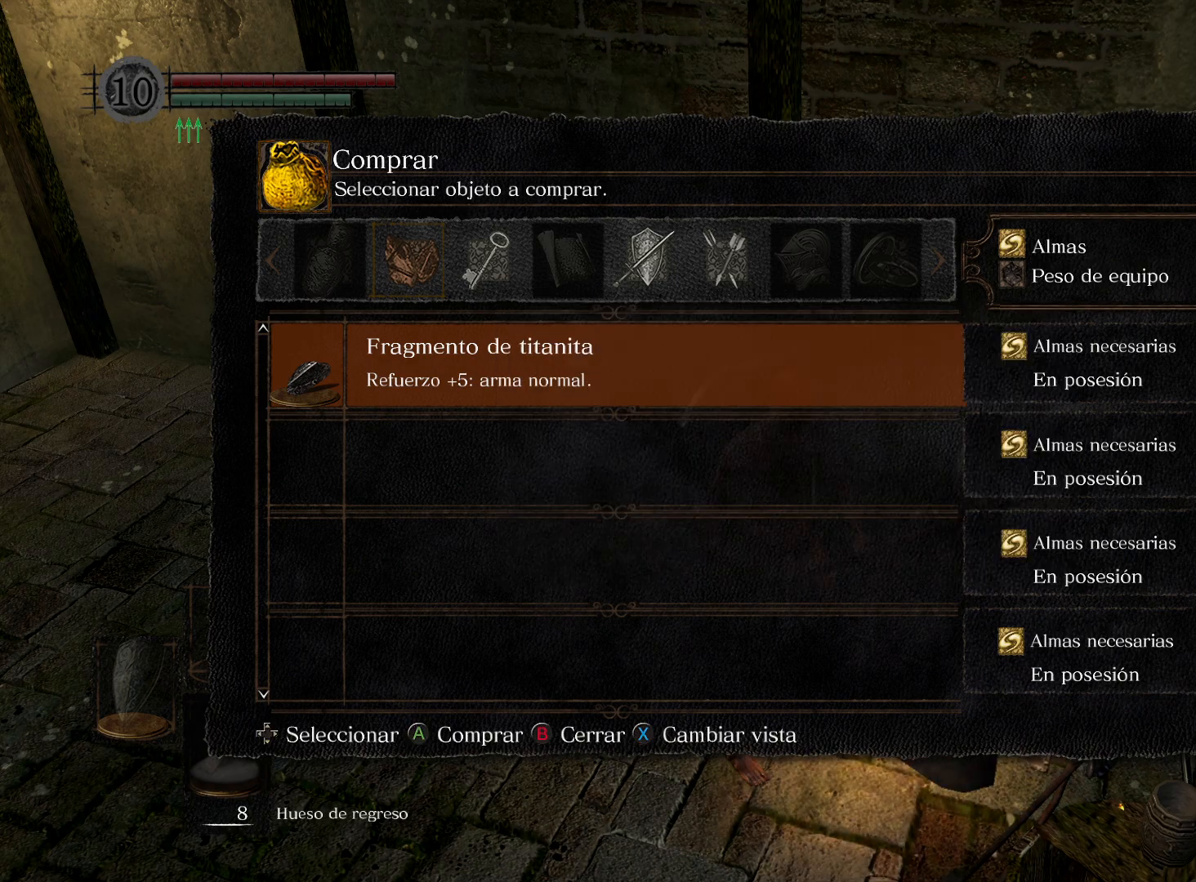
{"buttons": [], "left_stick": "center", "right_stick": "center", "events": [[233, "DPAD_RIGHT", "down"], [317, "DPAD_RIGHT", "up"], [367, "A", "down"], [417, "A", "up"]]}
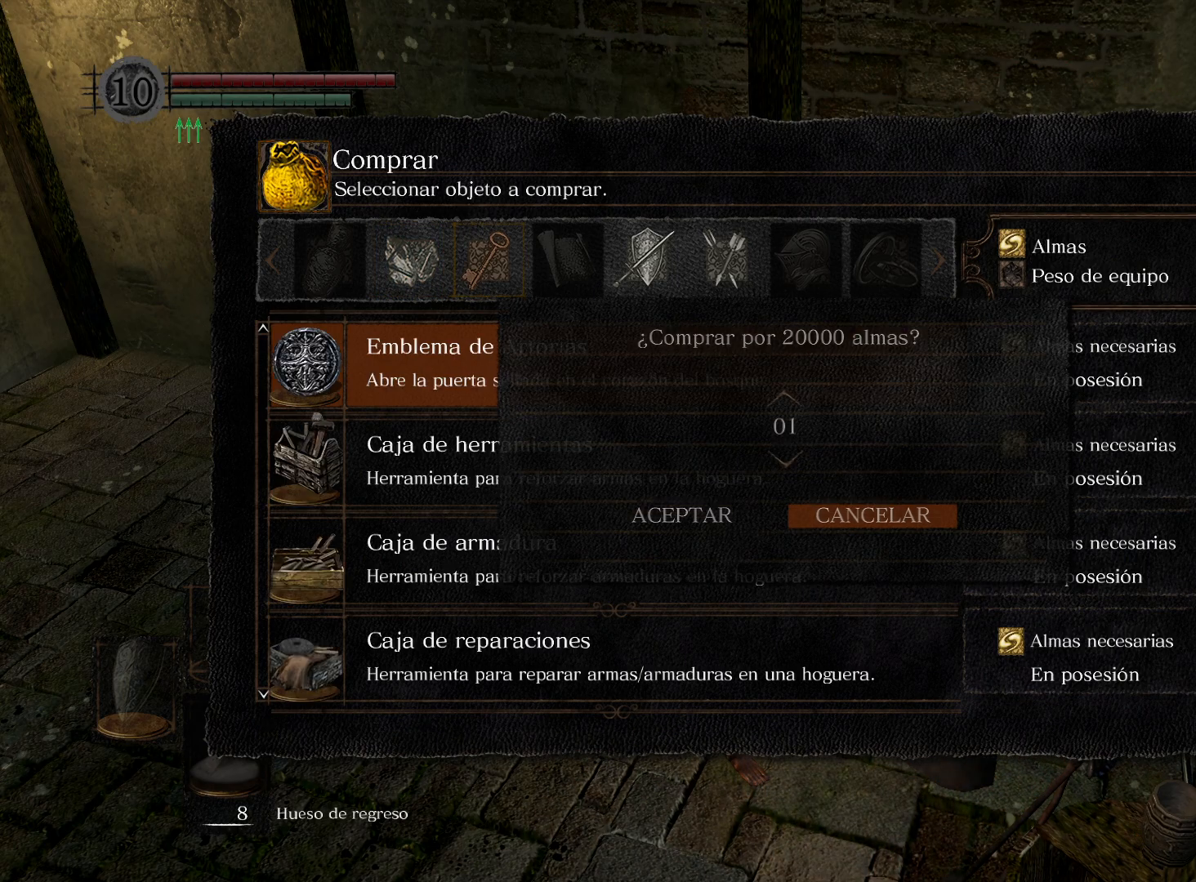
{"buttons": [], "left_stick": "center", "right_stick": "center", "events": [[167, "DPAD_LEFT", "down"], [267, "A", "down"], [283, "DPAD_LEFT", "up"], [317, "A", "up"]]}
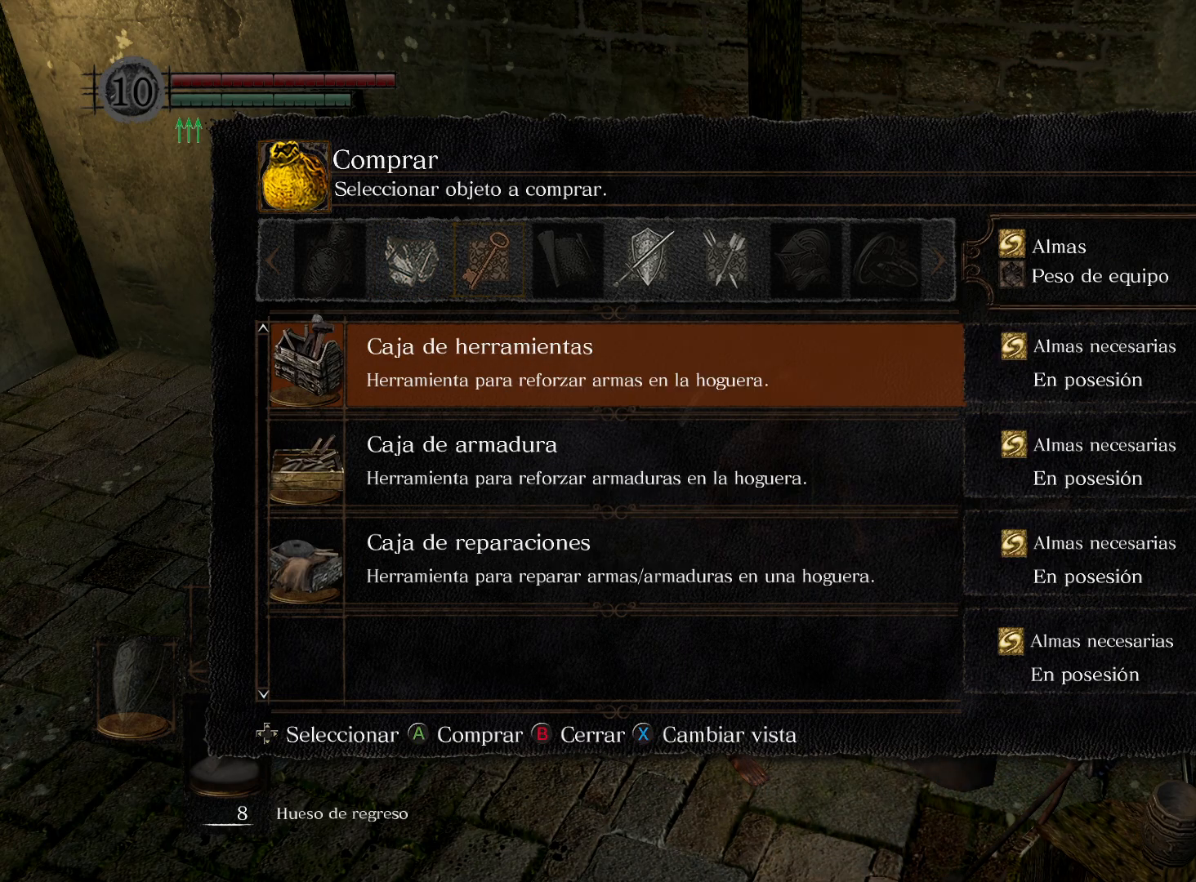
{"buttons": [], "left_stick": "center", "right_stick": "center", "events": [[150, "A", "down"], [233, "A", "up"], [283, "DPAD_LEFT", "down"], [367, "A", "down"], [383, "DPAD_LEFT", "up"], [467, "A", "up"]]}
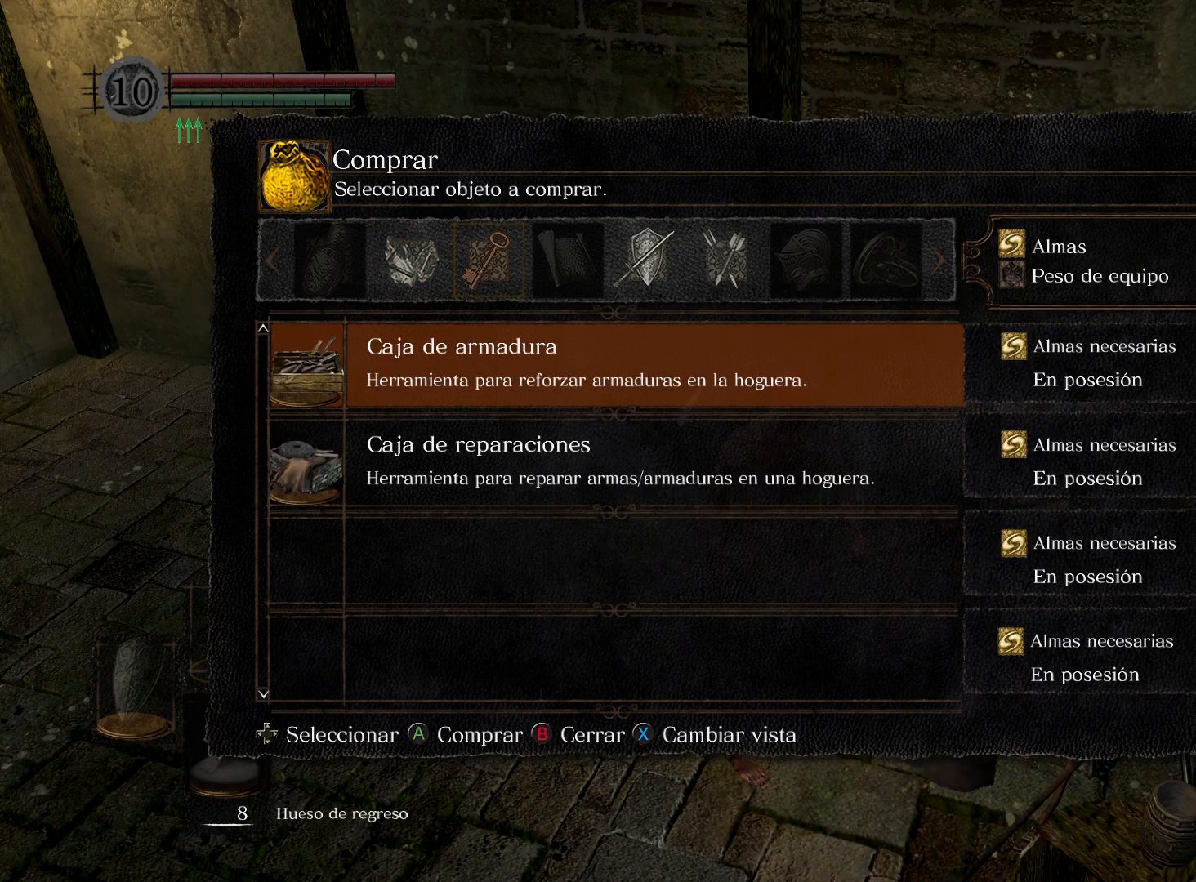
{"buttons": [], "left_stick": "center", "right_stick": "center", "events": [[167, "DPAD_RIGHT", "down"], [283, "DPAD_RIGHT", "up"], [350, "DPAD_RIGHT", "down"], [450, "DPAD_RIGHT", "up"]]}
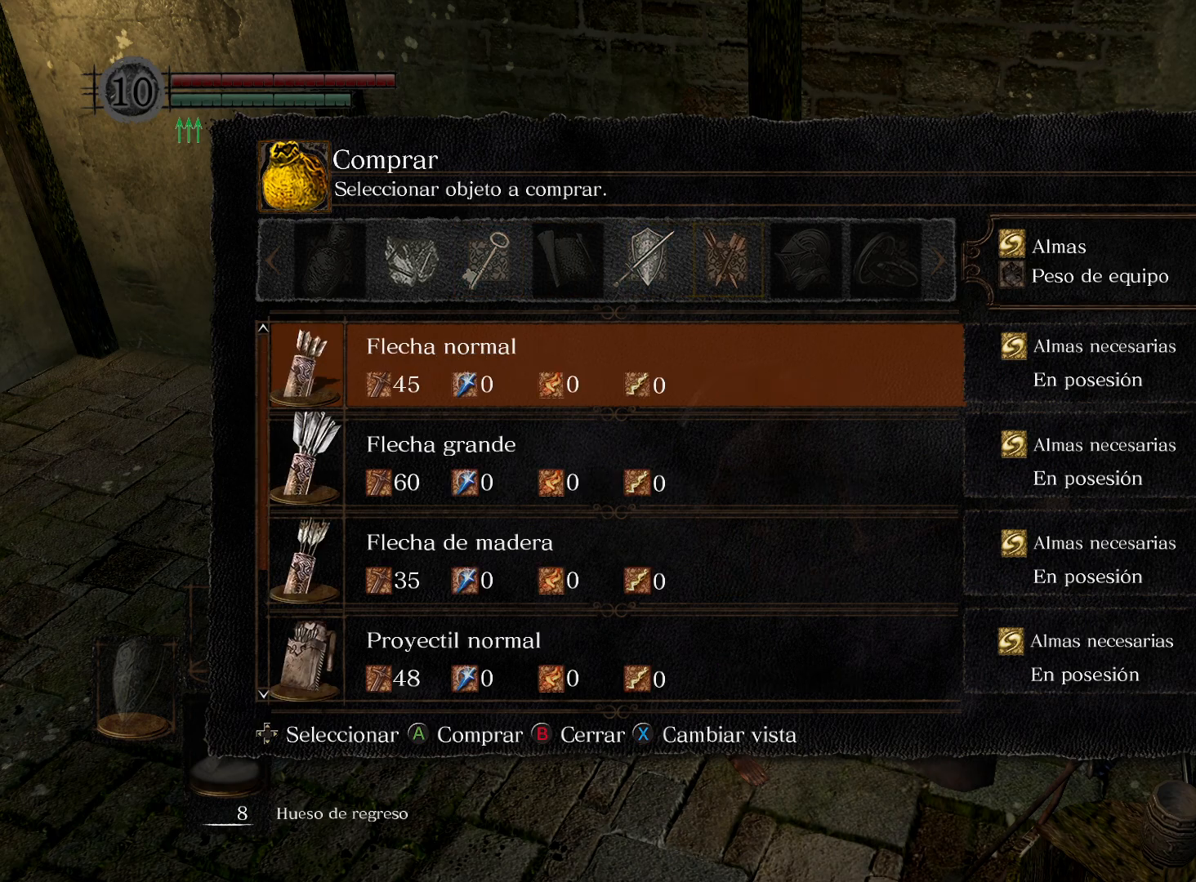
{"buttons": ["DPAD_UP"], "left_stick": "center", "right_stick": "center", "events": [[300, "A", "down"], [417, "DPAD_UP", "down"], [433, "A", "up"]]}
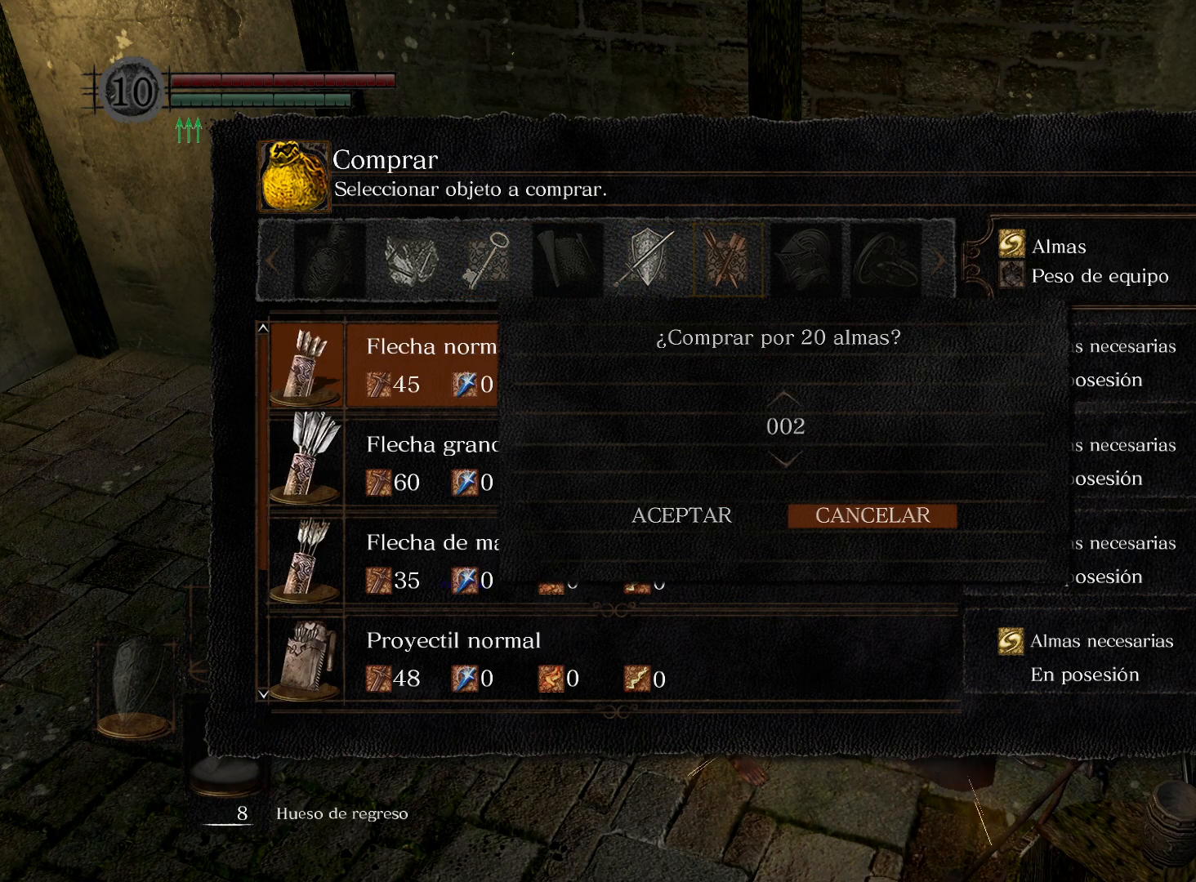
{"buttons": ["DPAD_UP"], "left_stick": "center", "right_stick": "center", "events": []}
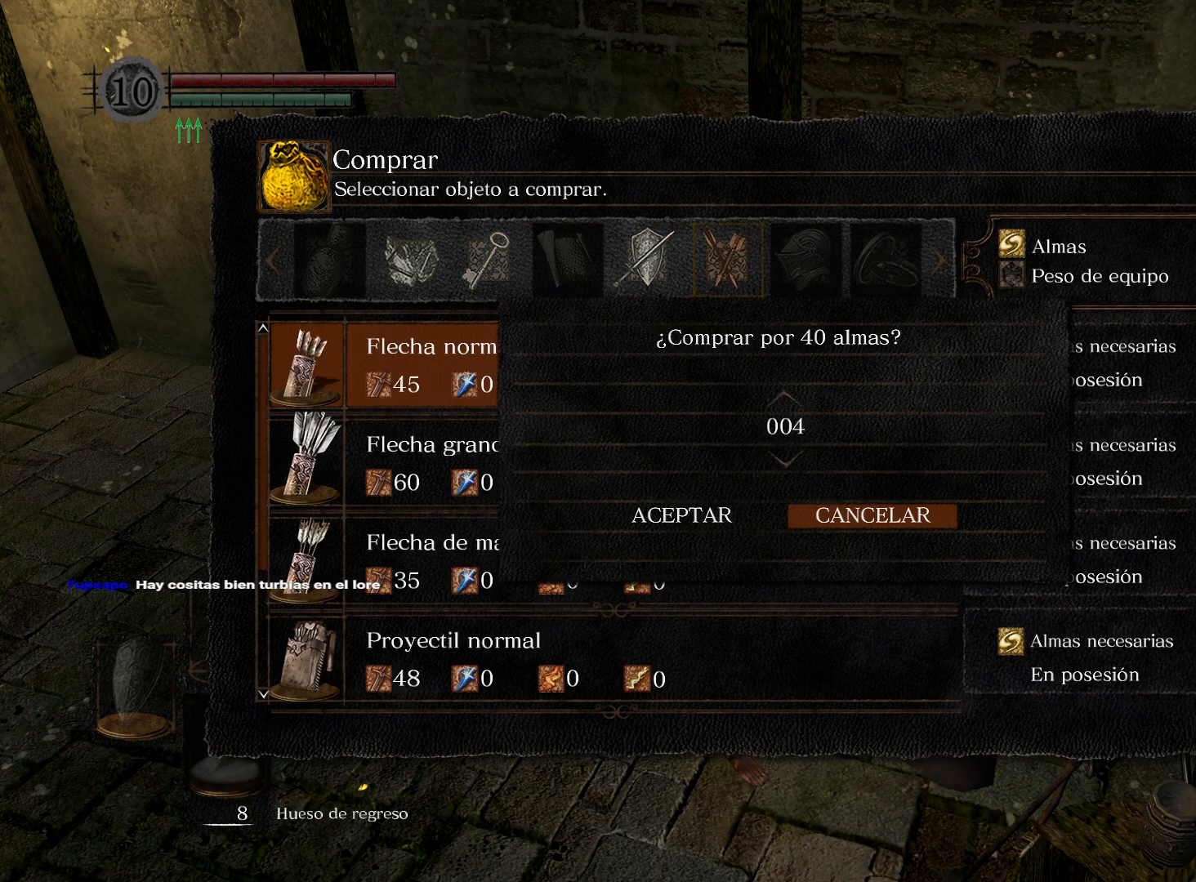
{"buttons": ["DPAD_UP"], "left_stick": "center", "right_stick": "center", "events": []}
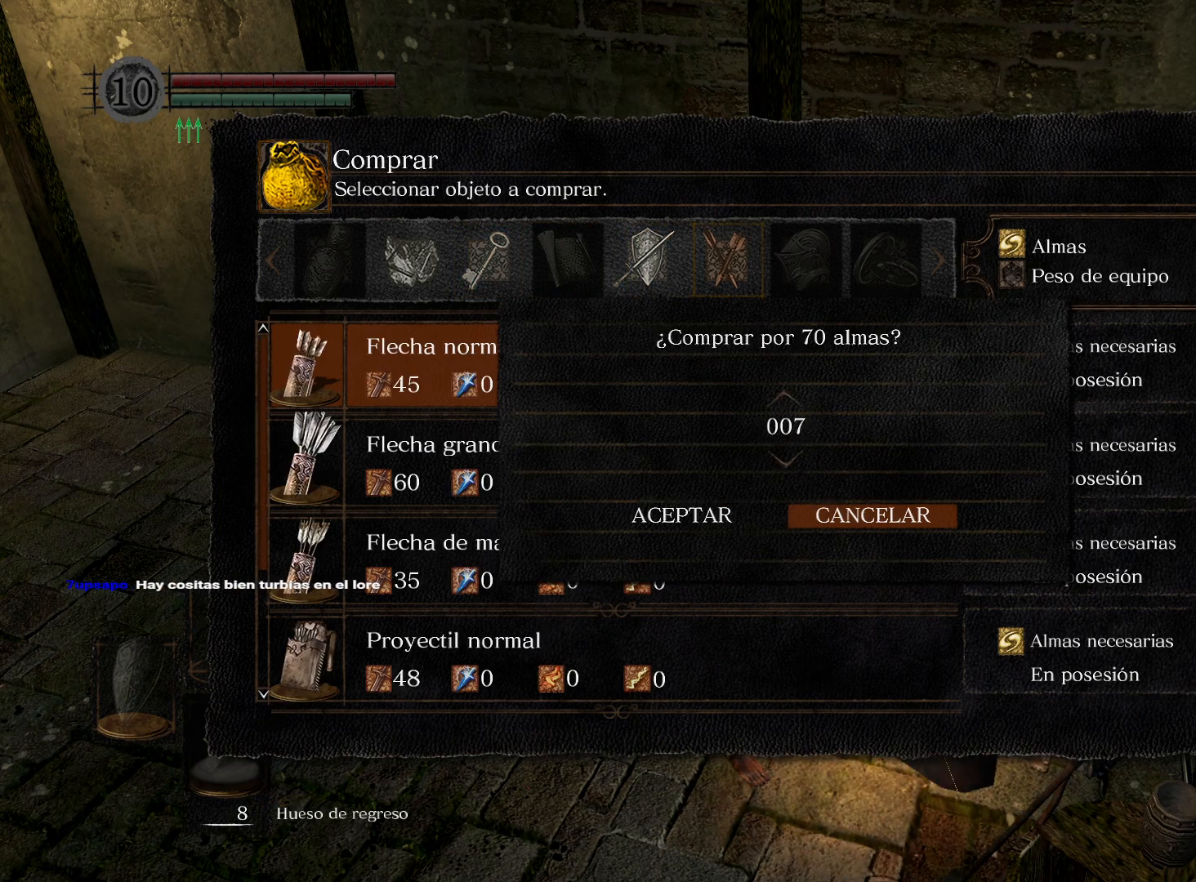
{"buttons": ["DPAD_UP"], "left_stick": "center", "right_stick": "center", "events": []}
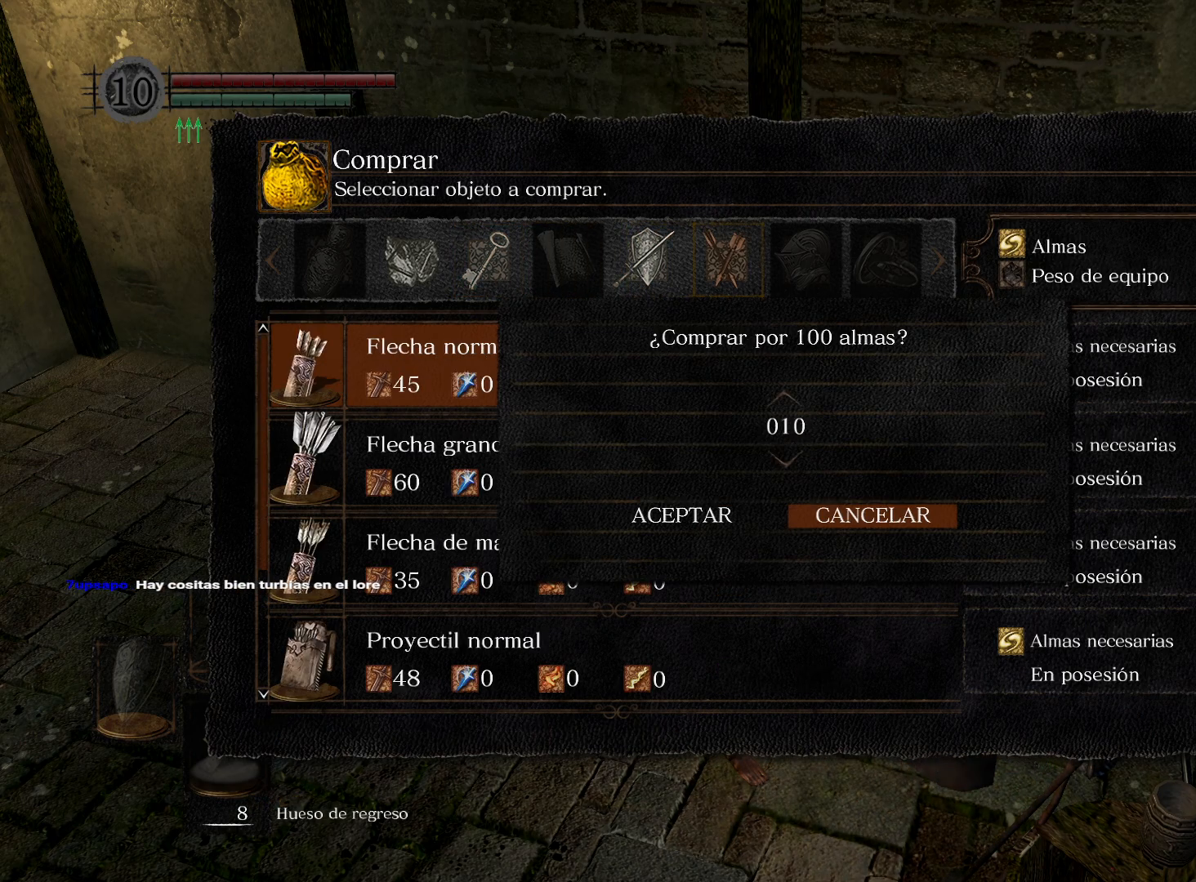
{"buttons": ["DPAD_UP"], "left_stick": "center", "right_stick": "center", "events": []}